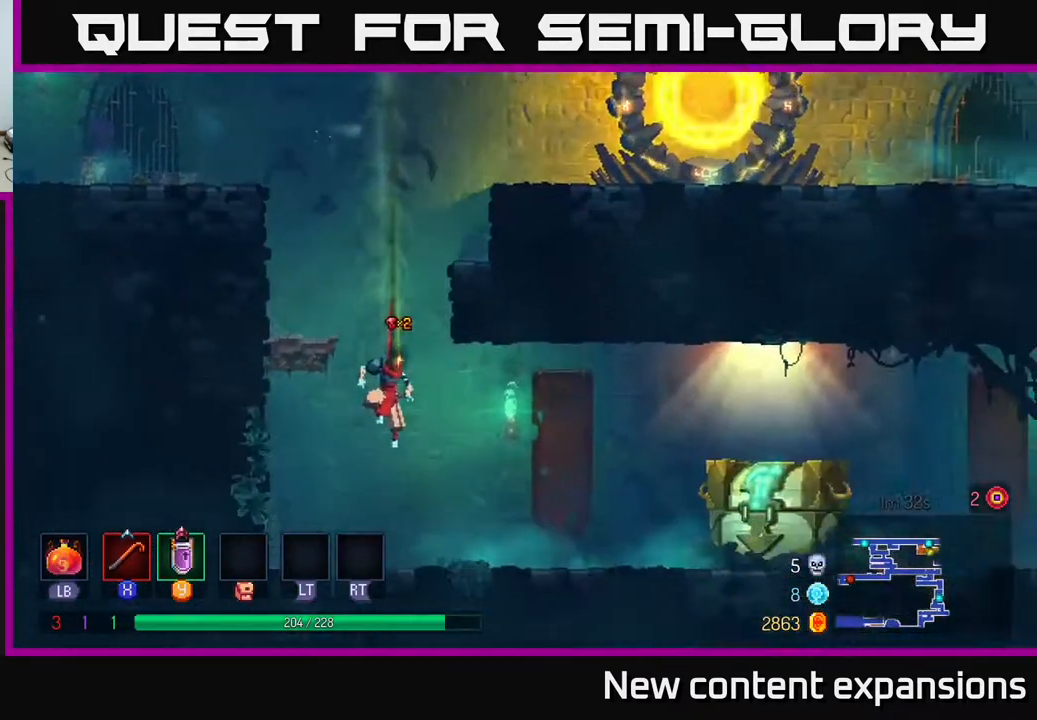
Gameplay with a controller (Xbox layout); each line is a JSON object with the inputs held at the frame after it. "events" lists button and stick changes between this image and that frame as [ms after this image, input, new state], when the widget could be followed in between.
{"buttons": ["B", "DPAD_RIGHT"], "left_stick": "center", "right_stick": "center", "events": [[200, "DPAD_RIGHT", "down"], [483, "B", "down"]]}
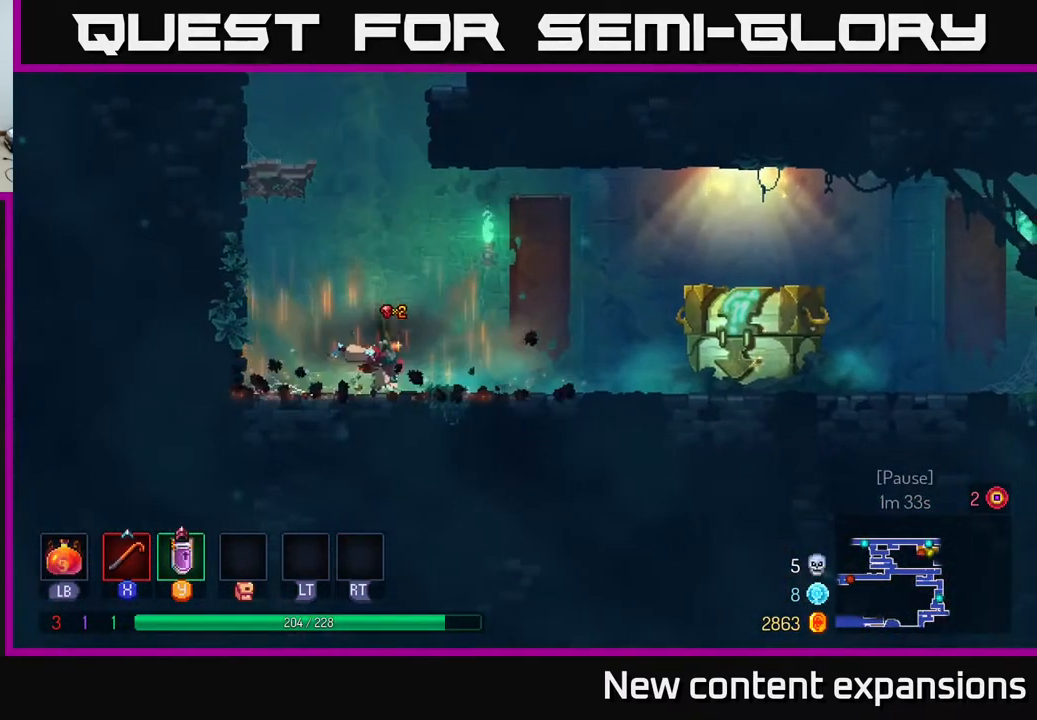
{"buttons": ["DPAD_RIGHT"], "left_stick": "center", "right_stick": "center", "events": [[133, "B", "up"]]}
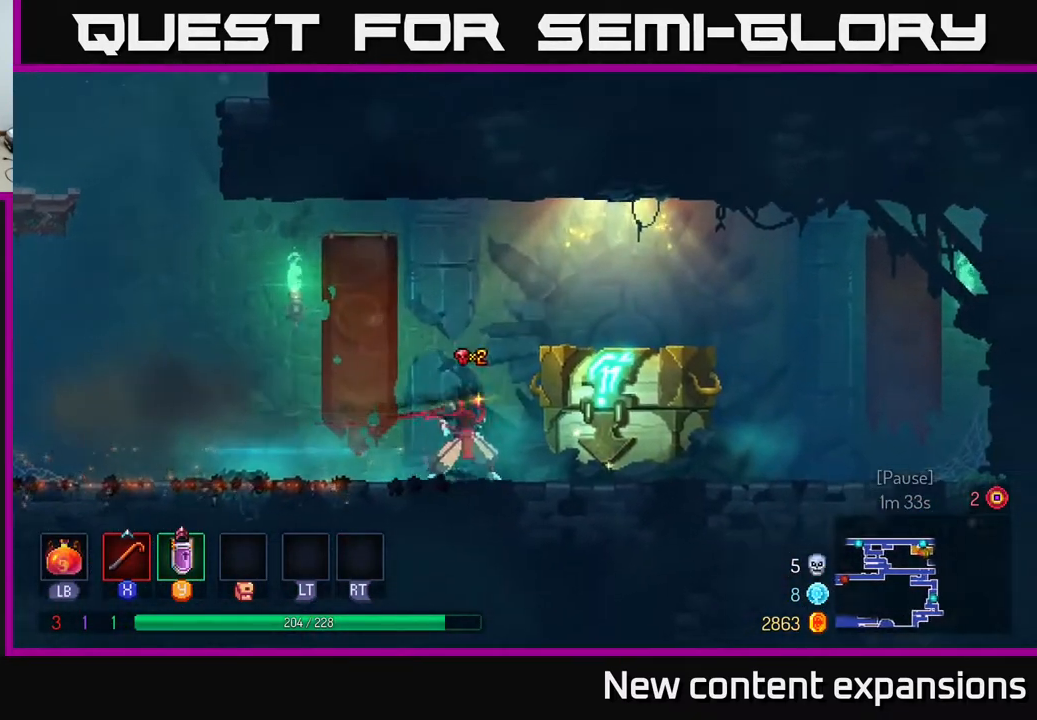
{"buttons": ["DPAD_RIGHT"], "left_stick": "center", "right_stick": "center", "events": [[50, "R1", "down"], [133, "R1", "up"], [200, "R1", "down"], [267, "R1", "up"], [350, "R1", "down"], [433, "R1", "up"]]}
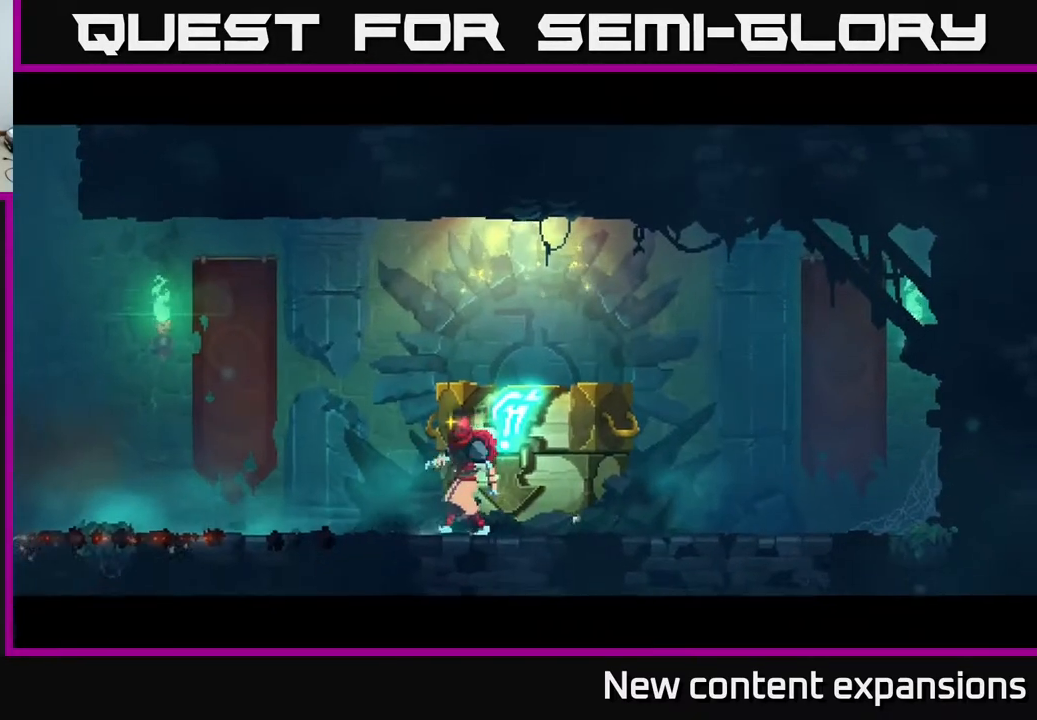
{"buttons": [], "left_stick": "center", "right_stick": "center", "events": [[17, "R1", "down"], [67, "R1", "up"], [117, "DPAD_RIGHT", "up"]]}
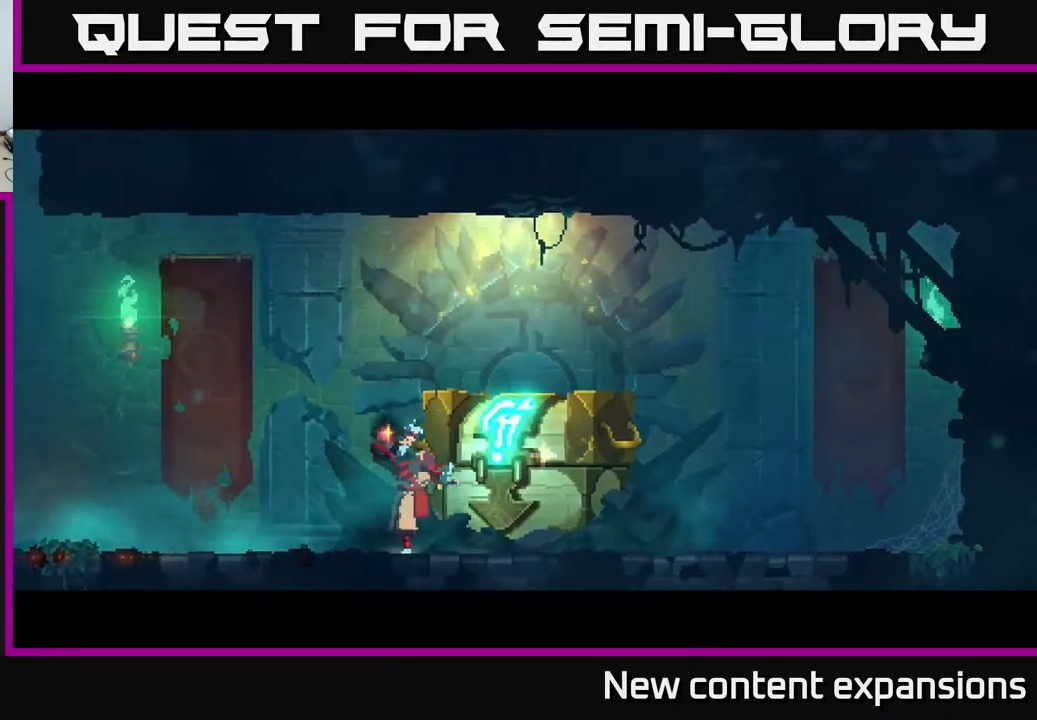
{"buttons": [], "left_stick": "center", "right_stick": "center", "events": []}
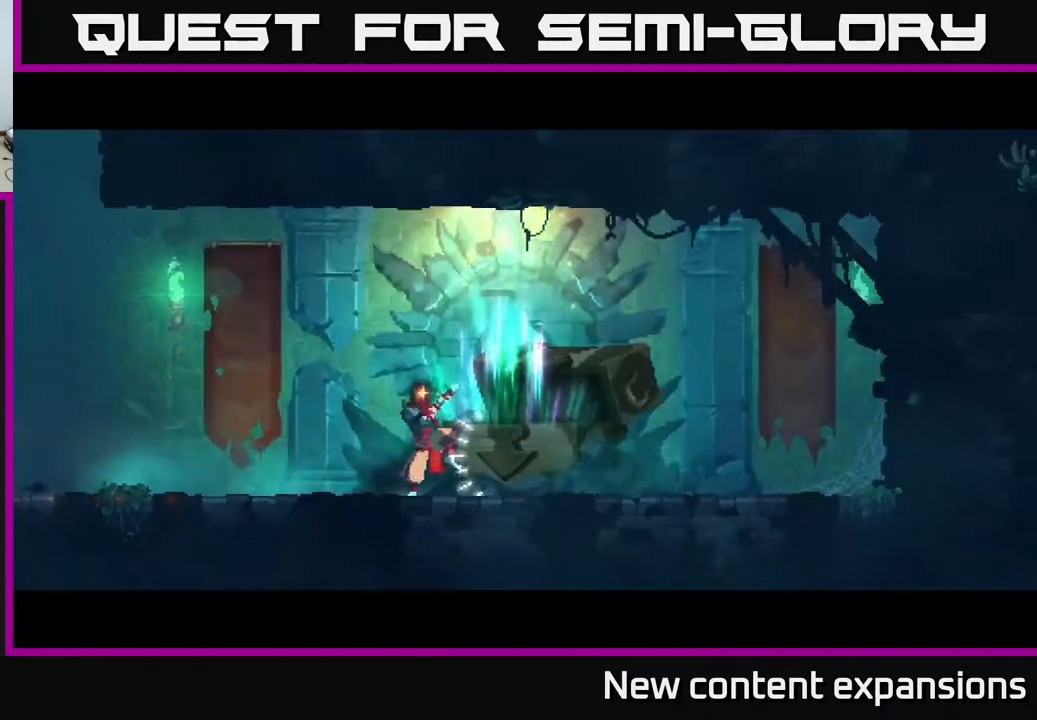
{"buttons": ["DPAD_RIGHT"], "left_stick": "center", "right_stick": "center", "events": [[167, "DPAD_RIGHT", "down"]]}
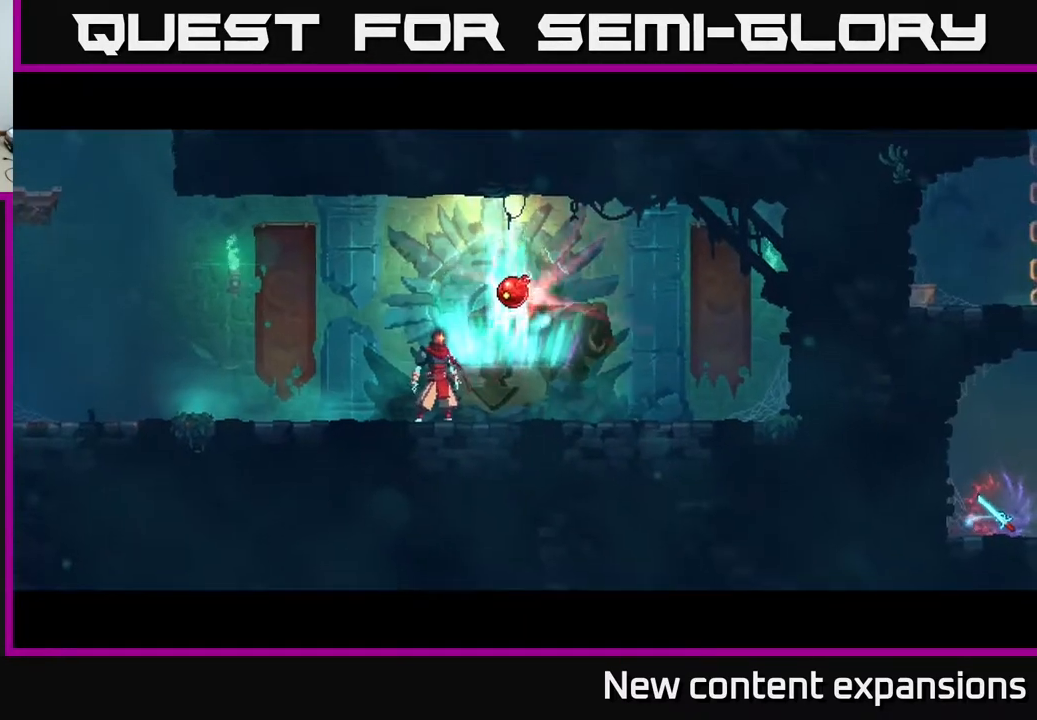
{"buttons": ["DPAD_RIGHT"], "left_stick": "center", "right_stick": "center", "events": []}
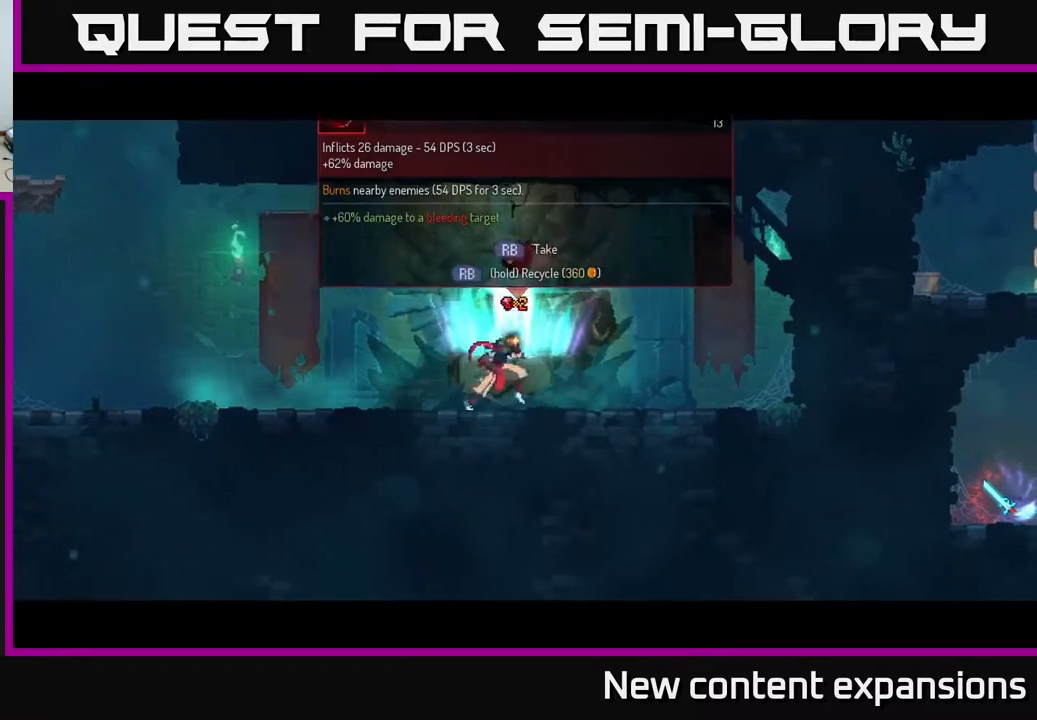
{"buttons": ["DPAD_LEFT"], "left_stick": "center", "right_stick": "center", "events": [[33, "R1", "down"], [83, "DPAD_RIGHT", "up"], [100, "DPAD_LEFT", "down"], [117, "R1", "up"]]}
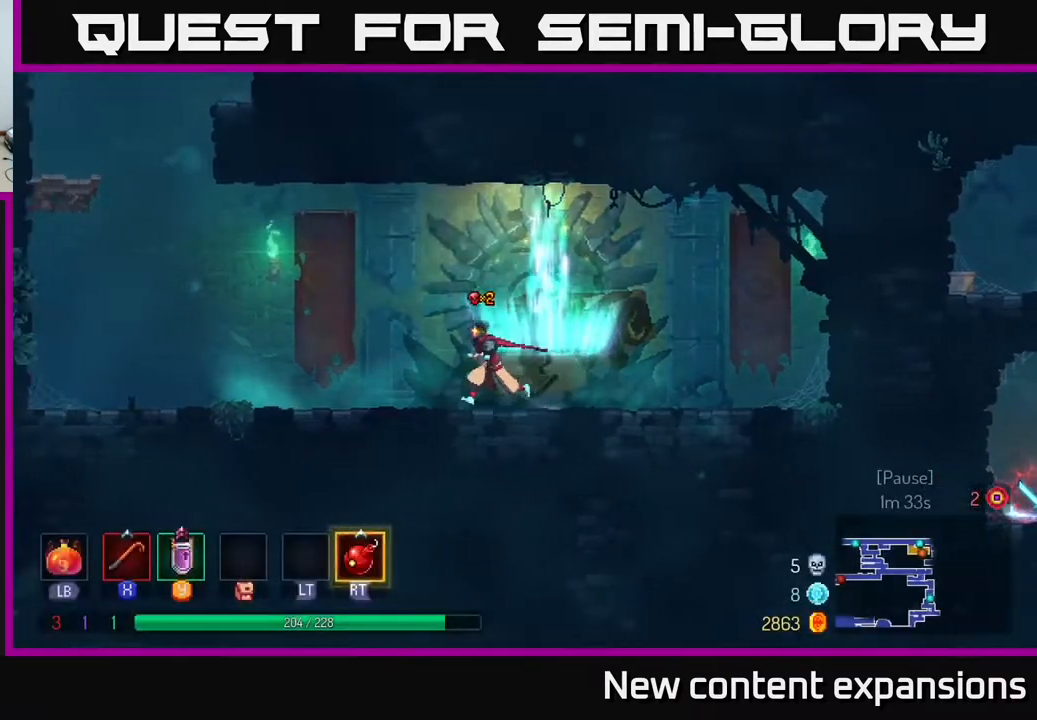
{"buttons": ["A", "DPAD_LEFT"], "left_stick": "center", "right_stick": "center", "events": [[33, "B", "down"], [267, "B", "up"], [483, "A", "down"]]}
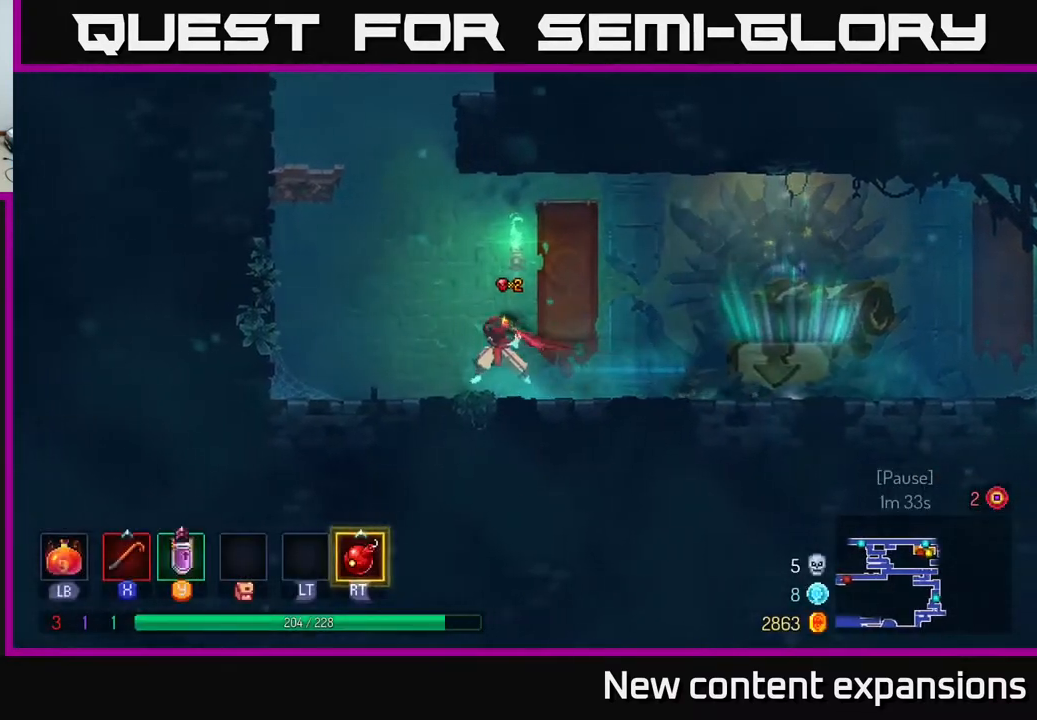
{"buttons": ["DPAD_UP", "DPAD_LEFT"], "left_stick": "center", "right_stick": "center", "events": [[117, "A", "up"], [150, "DPAD_UP", "down"], [183, "A", "down"], [333, "A", "up"]]}
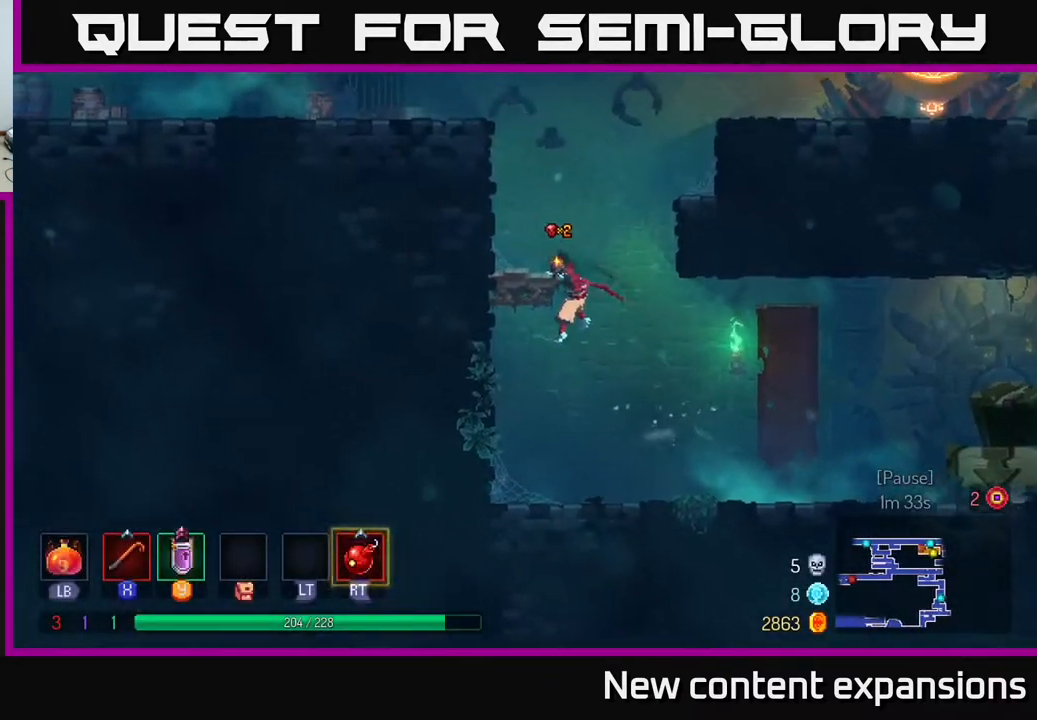
{"buttons": ["A", "DPAD_UP", "DPAD_RIGHT"], "left_stick": "center", "right_stick": "center", "events": [[83, "DPAD_LEFT", "up"], [83, "DPAD_UP", "up"], [100, "DPAD_RIGHT", "down"], [150, "A", "down"], [233, "DPAD_UP", "down"], [250, "A", "up"], [350, "A", "down"]]}
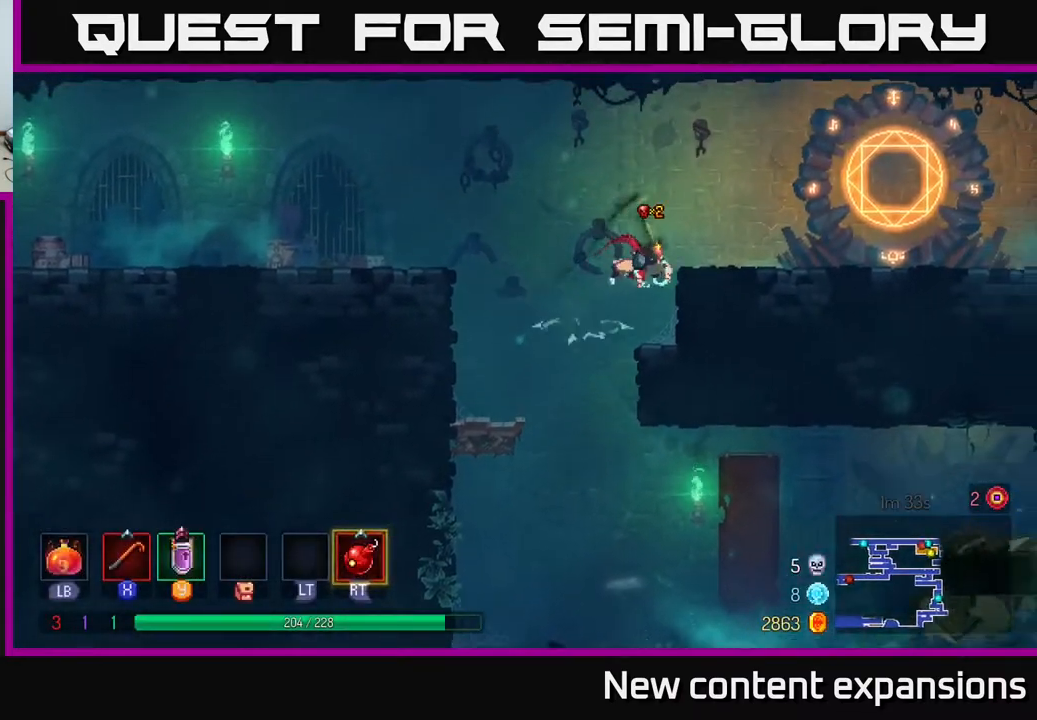
{"buttons": ["DPAD_RIGHT"], "left_stick": "center", "right_stick": "center", "events": [[17, "A", "up"], [50, "B", "down"], [117, "DPAD_UP", "up"], [217, "B", "up"]]}
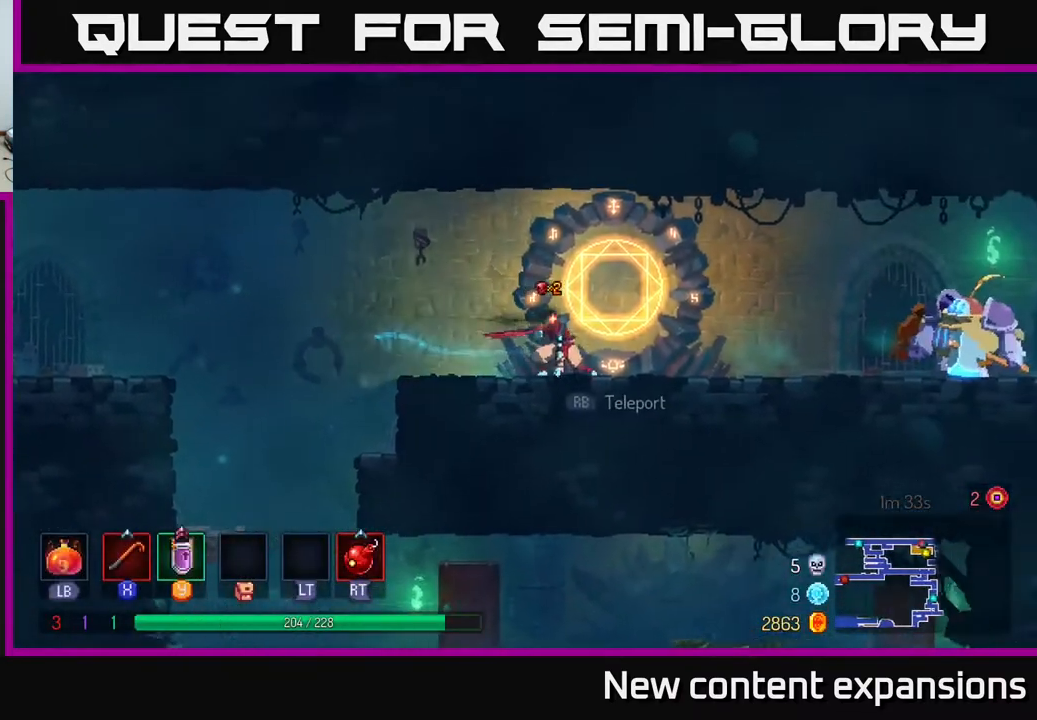
{"buttons": ["B", "DPAD_RIGHT"], "left_stick": "center", "right_stick": "center", "events": [[100, "A", "down"], [200, "A", "up"], [450, "B", "down"]]}
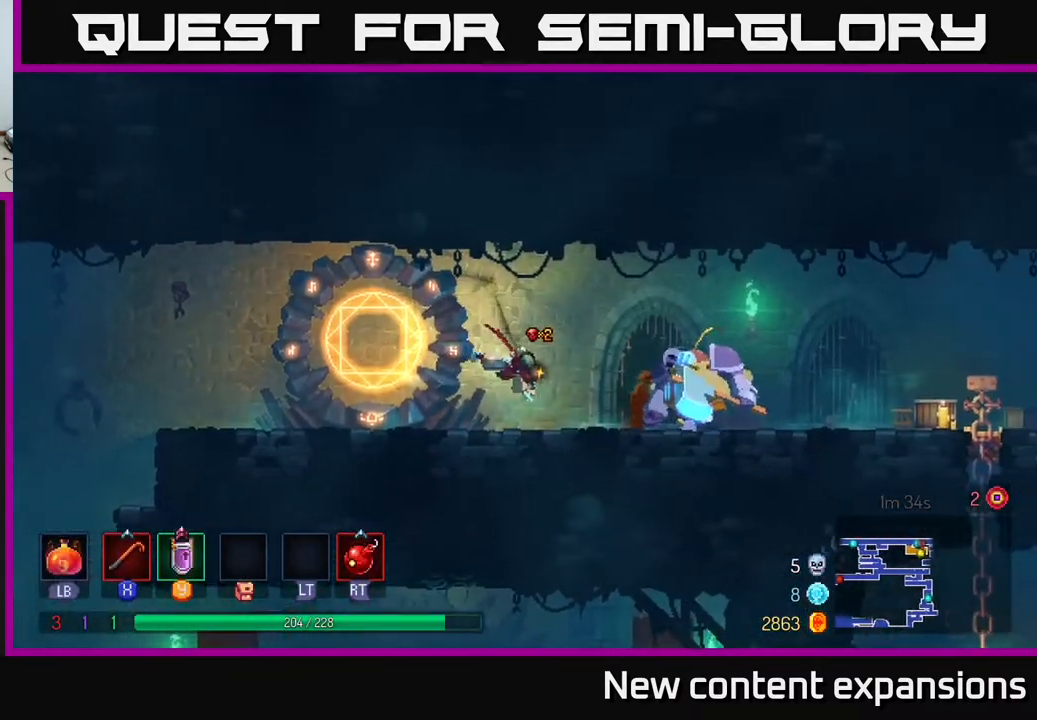
{"buttons": [], "left_stick": "center", "right_stick": "center", "events": [[67, "B", "up"], [233, "X", "down"], [333, "X", "up"], [367, "DPAD_RIGHT", "up"]]}
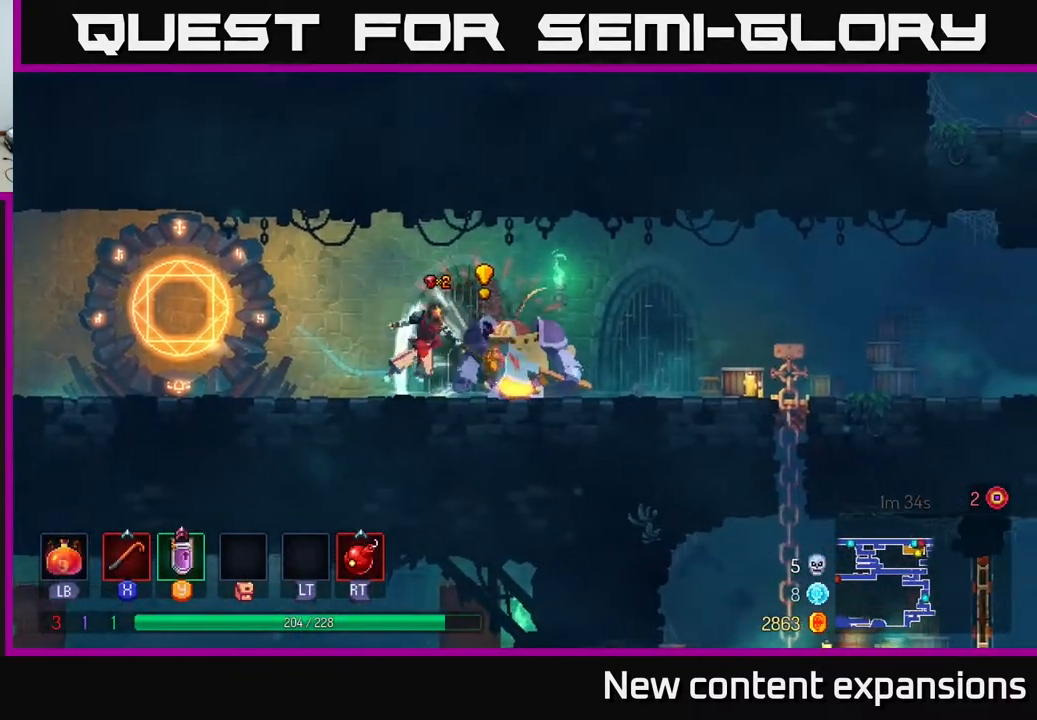
{"buttons": ["DPAD_LEFT"], "left_stick": "center", "right_stick": "center", "events": [[100, "Y", "down"], [133, "DPAD_RIGHT", "down"], [150, "Y", "up"], [200, "DPAD_RIGHT", "up"], [317, "DPAD_RIGHT", "down"], [400, "DPAD_RIGHT", "up"], [500, "DPAD_LEFT", "down"]]}
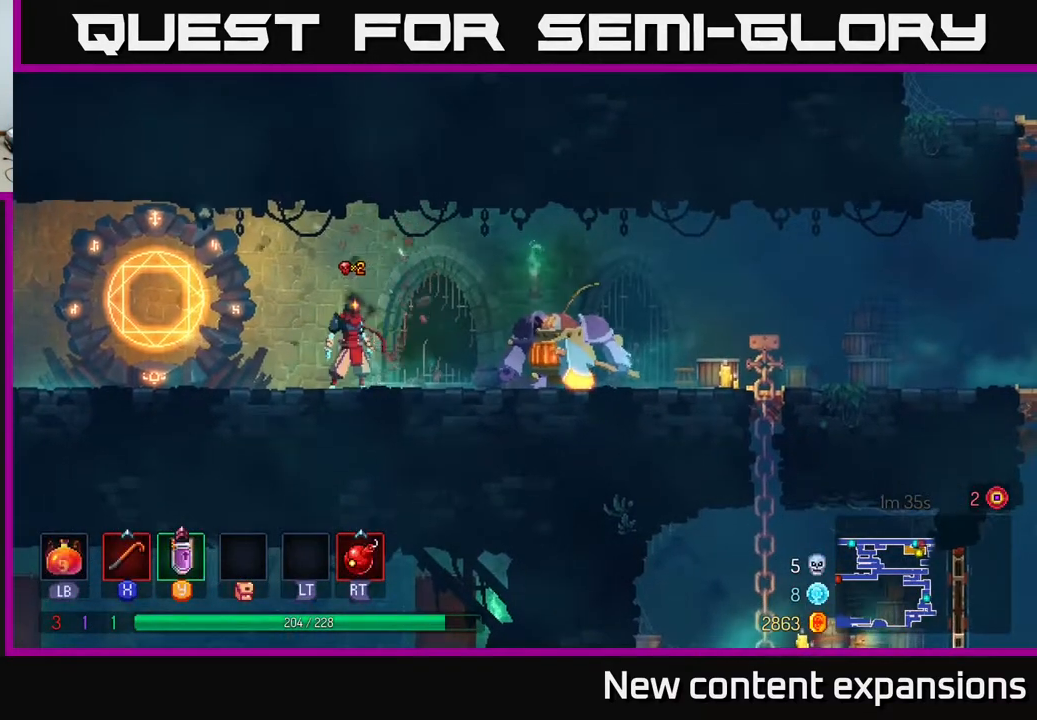
{"buttons": ["DPAD_RIGHT"], "left_stick": "center", "right_stick": "center", "events": [[33, "B", "down"], [150, "B", "up"], [317, "DPAD_LEFT", "up"], [367, "DPAD_RIGHT", "down"]]}
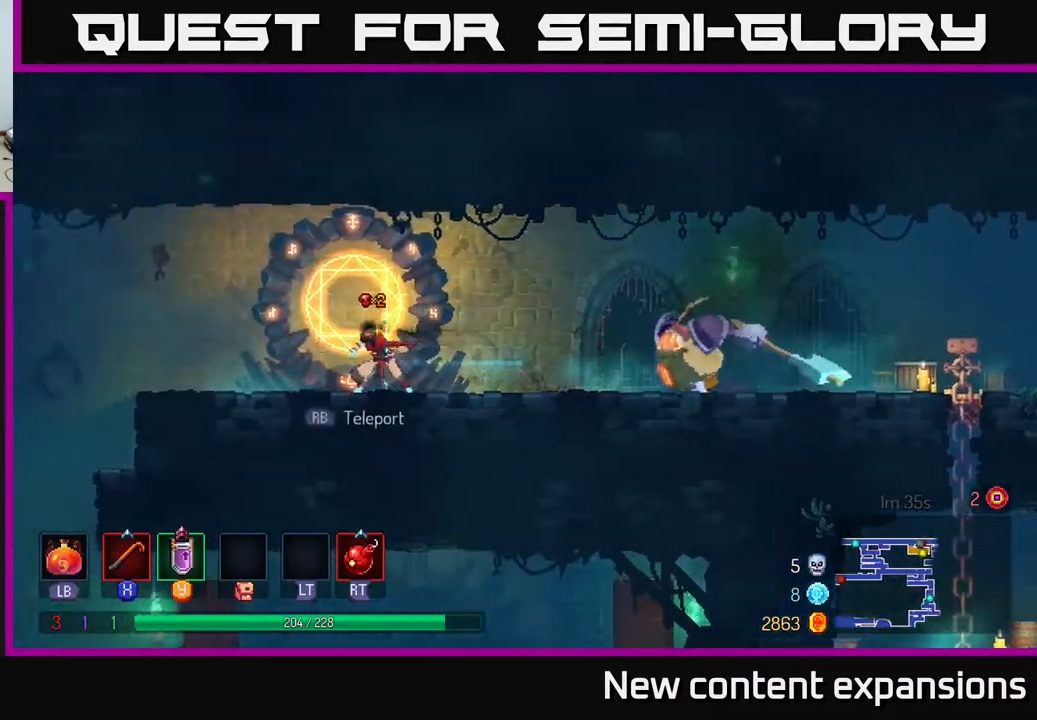
{"buttons": [], "left_stick": "center", "right_stick": "center", "events": [[283, "DPAD_RIGHT", "up"]]}
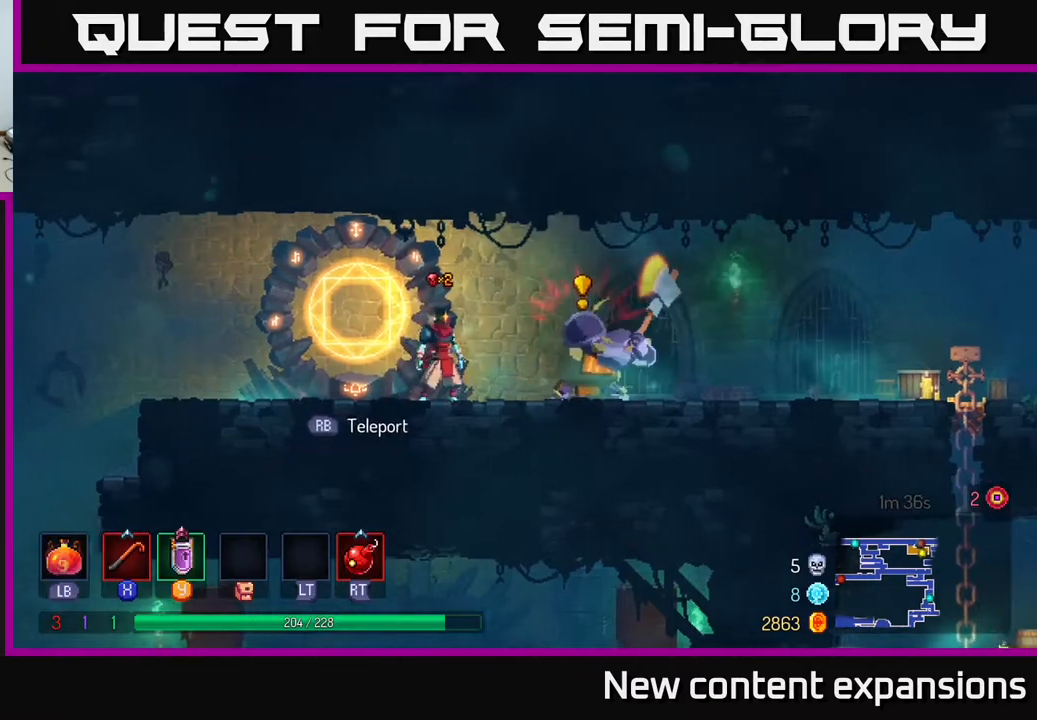
{"buttons": ["DPAD_RIGHT"], "left_stick": "center", "right_stick": "center", "events": [[67, "DPAD_RIGHT", "down"], [133, "Y", "down"], [217, "Y", "up"], [400, "X", "down"], [500, "X", "up"]]}
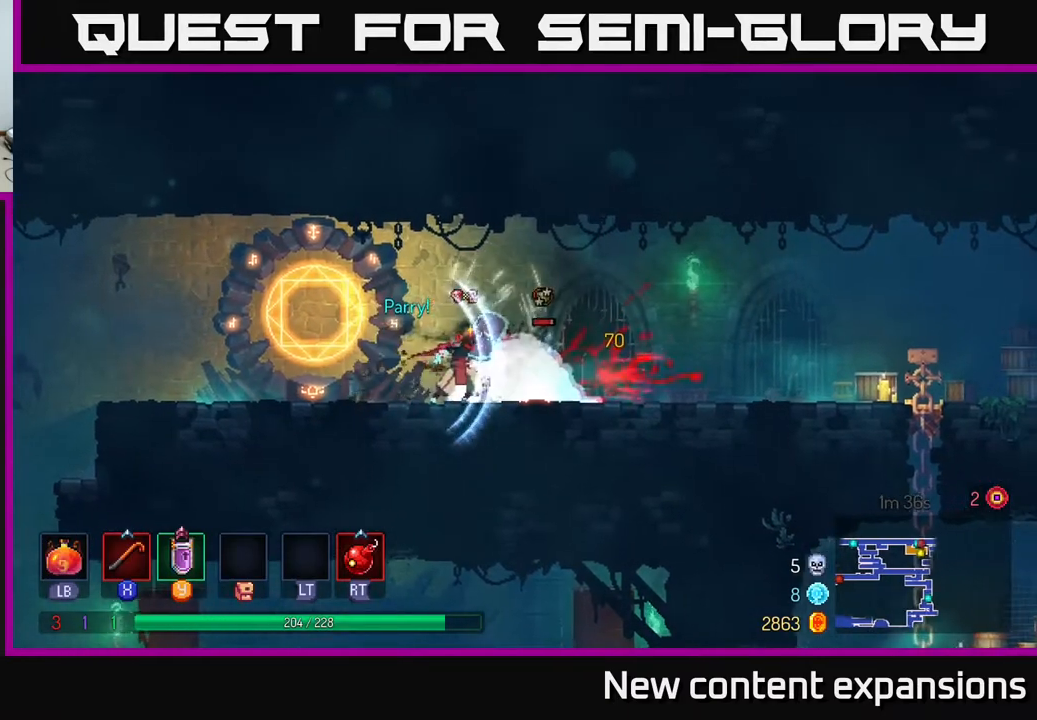
{"buttons": [], "left_stick": "center", "right_stick": "center", "events": [[217, "X", "down"], [317, "DPAD_RIGHT", "up"], [333, "X", "up"]]}
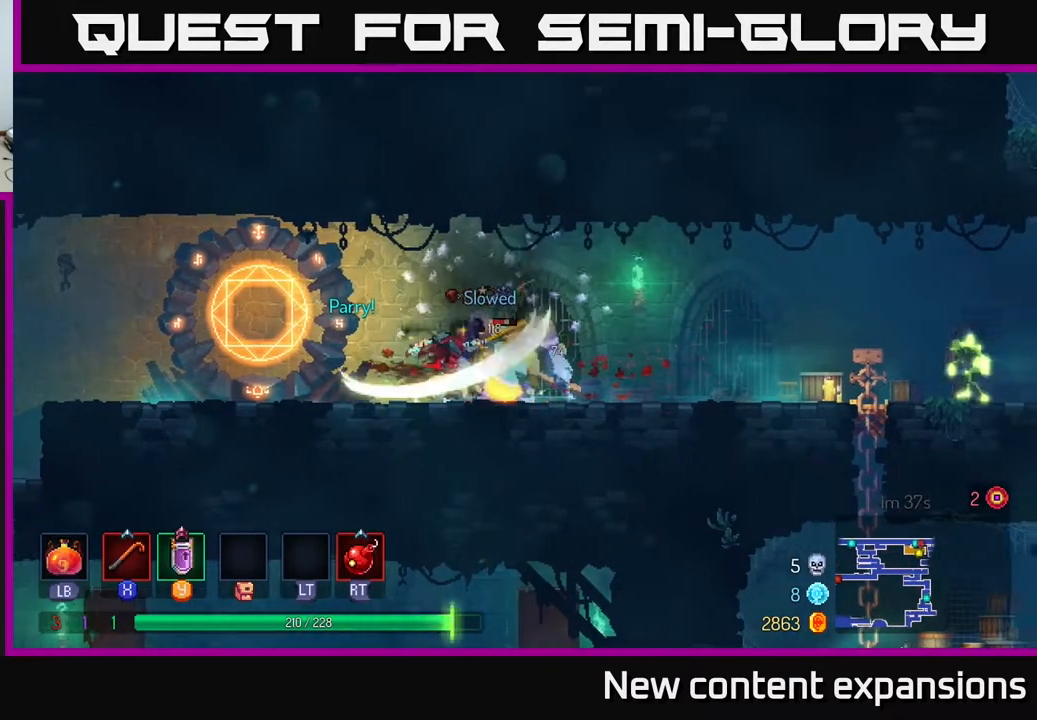
{"buttons": ["X"], "left_stick": "center", "right_stick": "center", "events": [[50, "X", "down"], [200, "X", "up"], [233, "DPAD_RIGHT", "down"], [483, "DPAD_RIGHT", "up"], [500, "X", "down"]]}
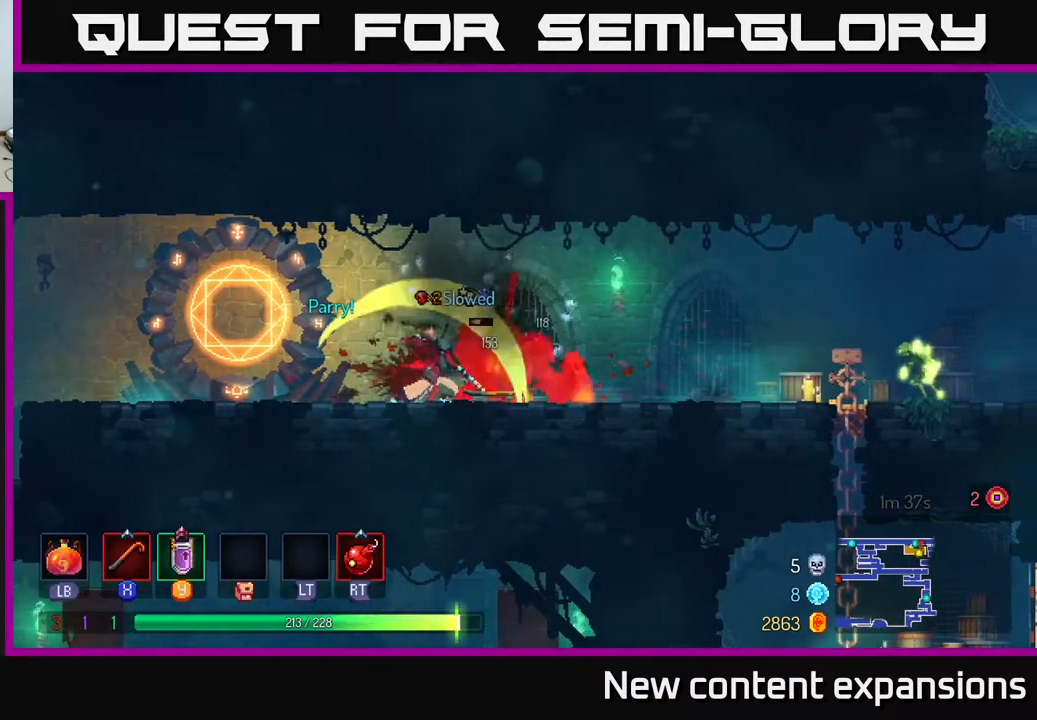
{"buttons": ["X"], "left_stick": "center", "right_stick": "center", "events": [[217, "X", "up"], [467, "X", "down"]]}
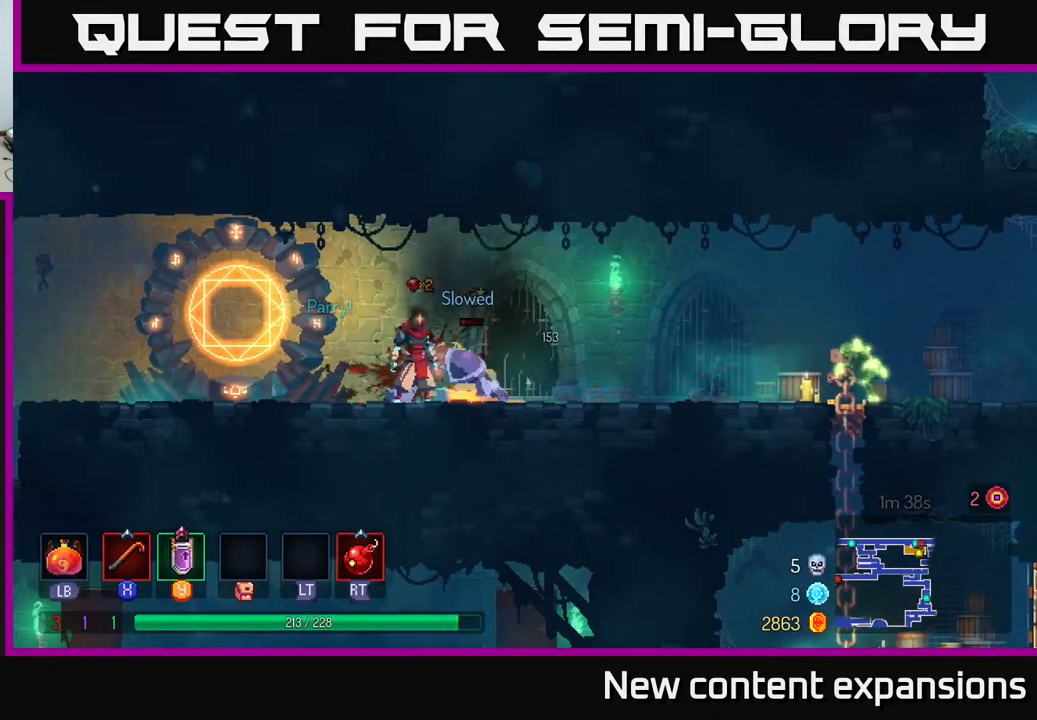
{"buttons": ["DPAD_RIGHT"], "left_stick": "center", "right_stick": "center", "events": [[50, "X", "up"], [333, "DPAD_RIGHT", "down"]]}
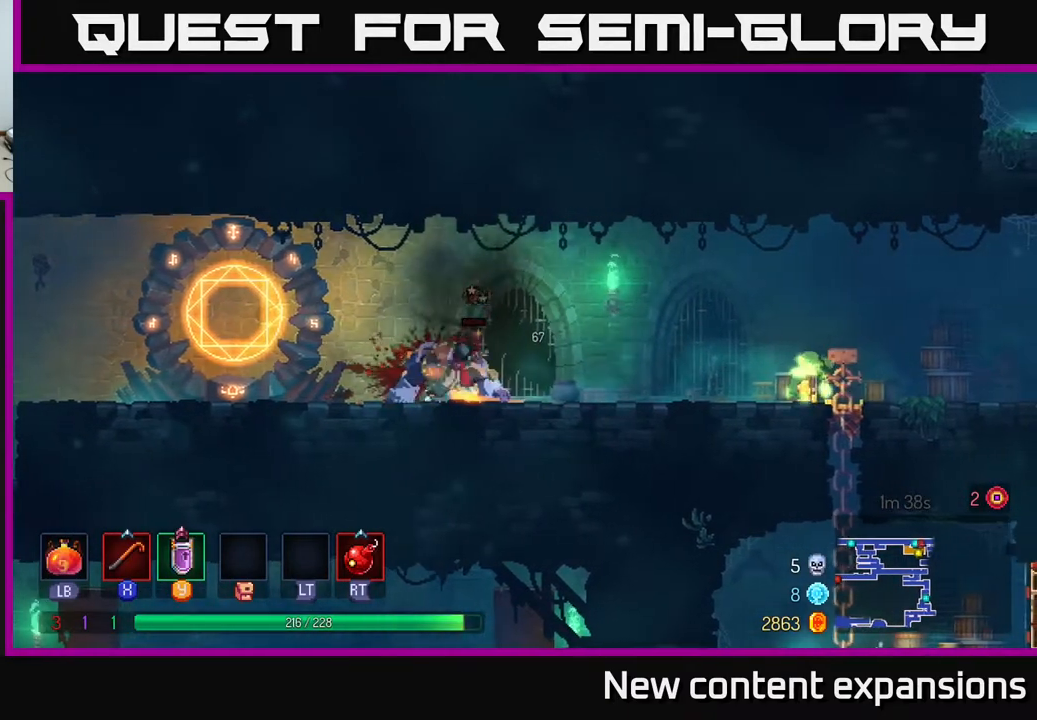
{"buttons": [], "left_stick": "center", "right_stick": "center", "events": [[67, "X", "down"], [100, "DPAD_RIGHT", "up"], [133, "X", "up"]]}
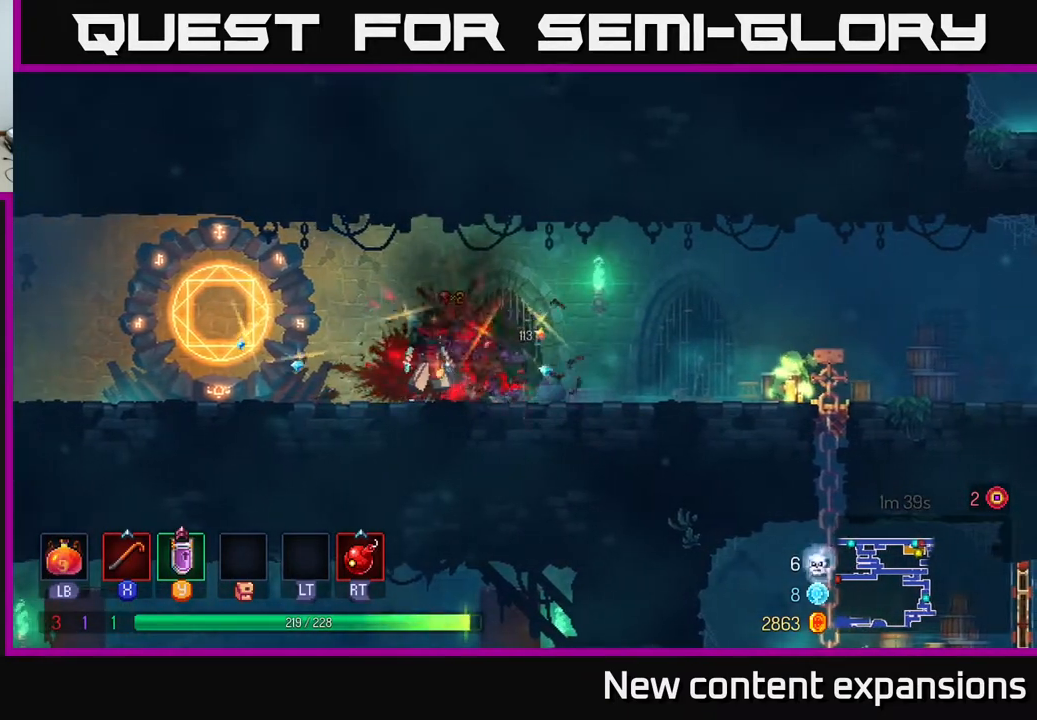
{"buttons": ["DPAD_RIGHT"], "left_stick": "center", "right_stick": "center", "events": [[350, "DPAD_RIGHT", "down"]]}
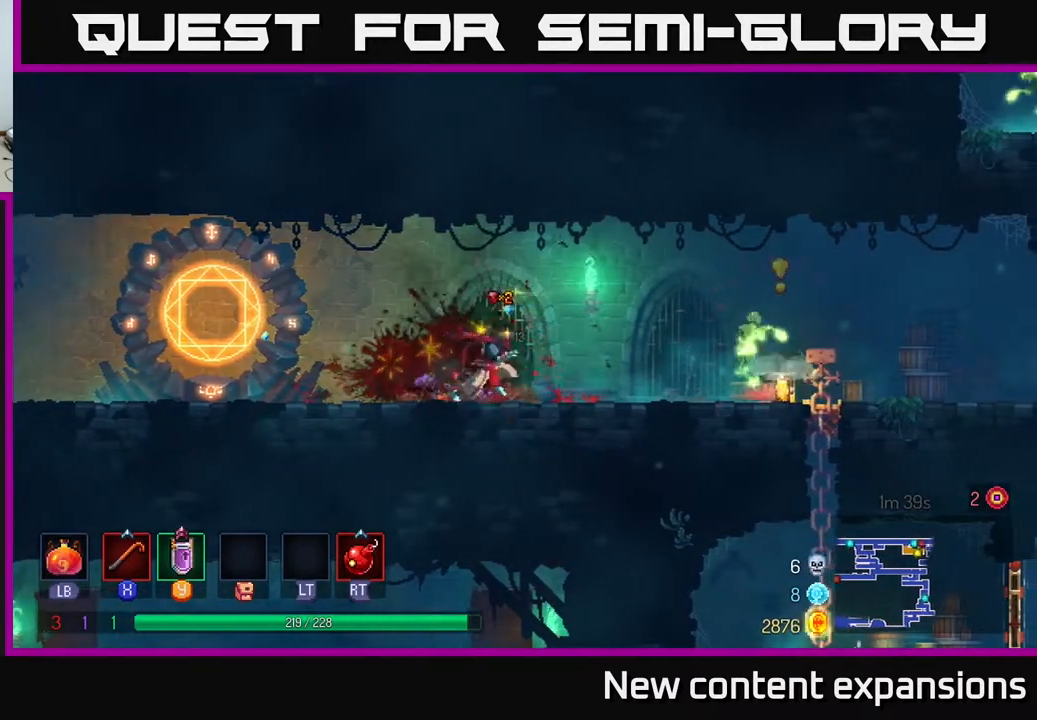
{"buttons": ["DPAD_RIGHT"], "left_stick": "center", "right_stick": "center", "events": [[83, "Y", "down"], [217, "Y", "up"], [333, "B", "down"], [433, "B", "up"]]}
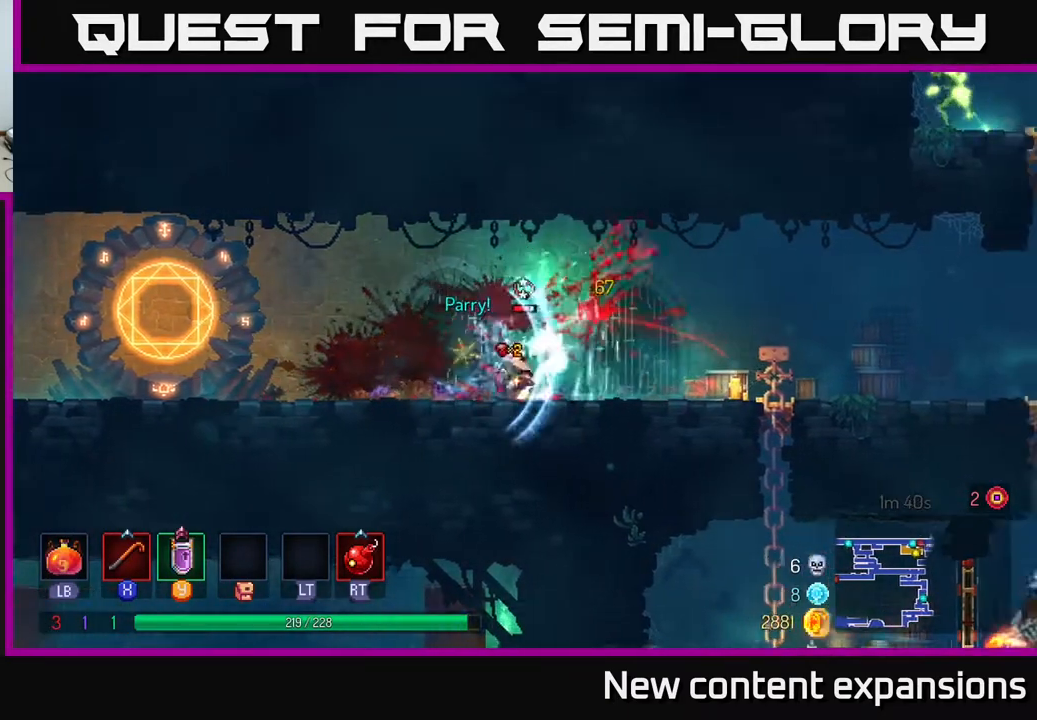
{"buttons": ["X"], "left_stick": "center", "right_stick": "center", "events": [[17, "DPAD_RIGHT", "up"], [50, "DPAD_LEFT", "down"], [100, "X", "down"], [183, "DPAD_LEFT", "up"], [183, "X", "up"], [500, "X", "down"]]}
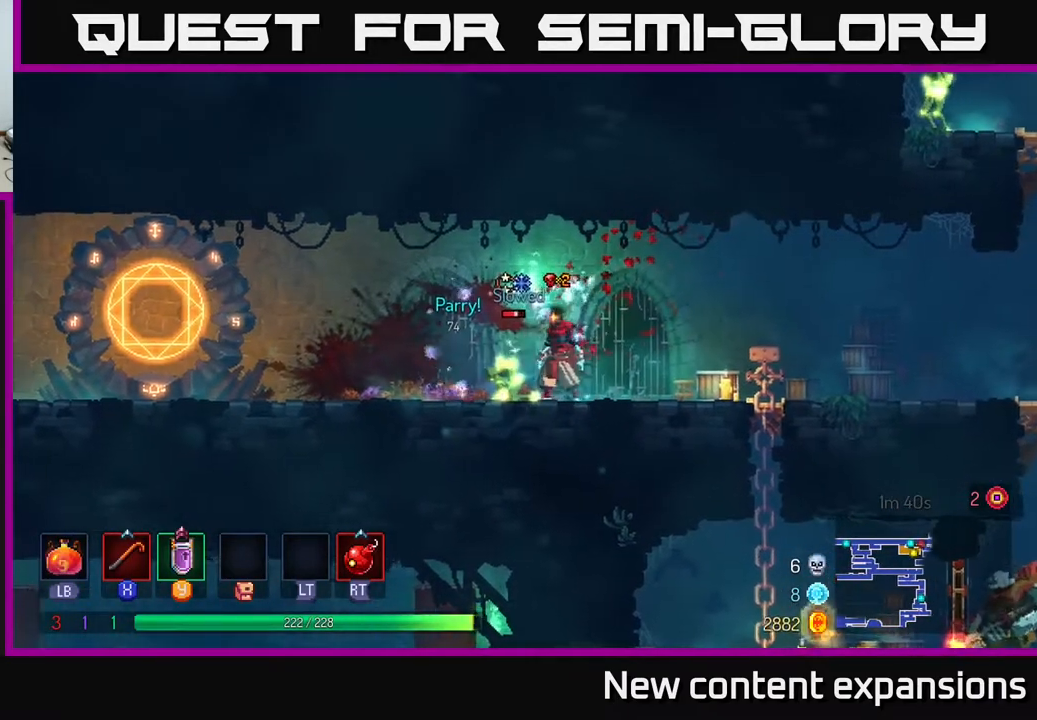
{"buttons": [], "left_stick": "center", "right_stick": "center", "events": [[67, "X", "up"], [367, "X", "down"], [467, "X", "up"]]}
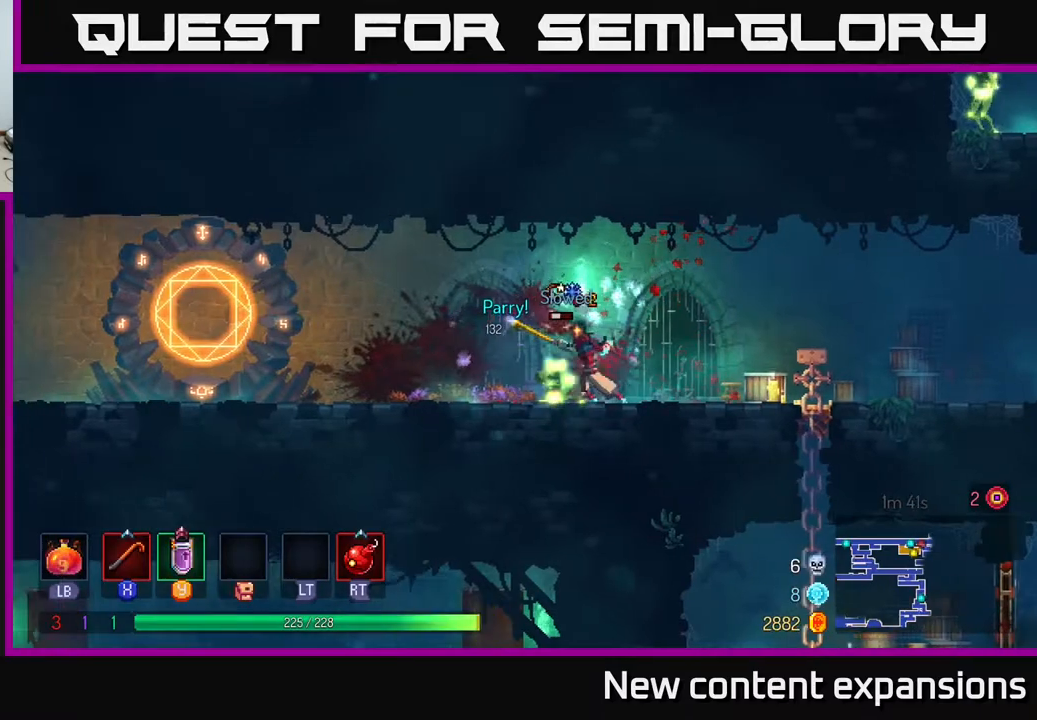
{"buttons": ["B", "DPAD_RIGHT"], "left_stick": "center", "right_stick": "center", "events": [[400, "DPAD_RIGHT", "down"], [467, "B", "down"]]}
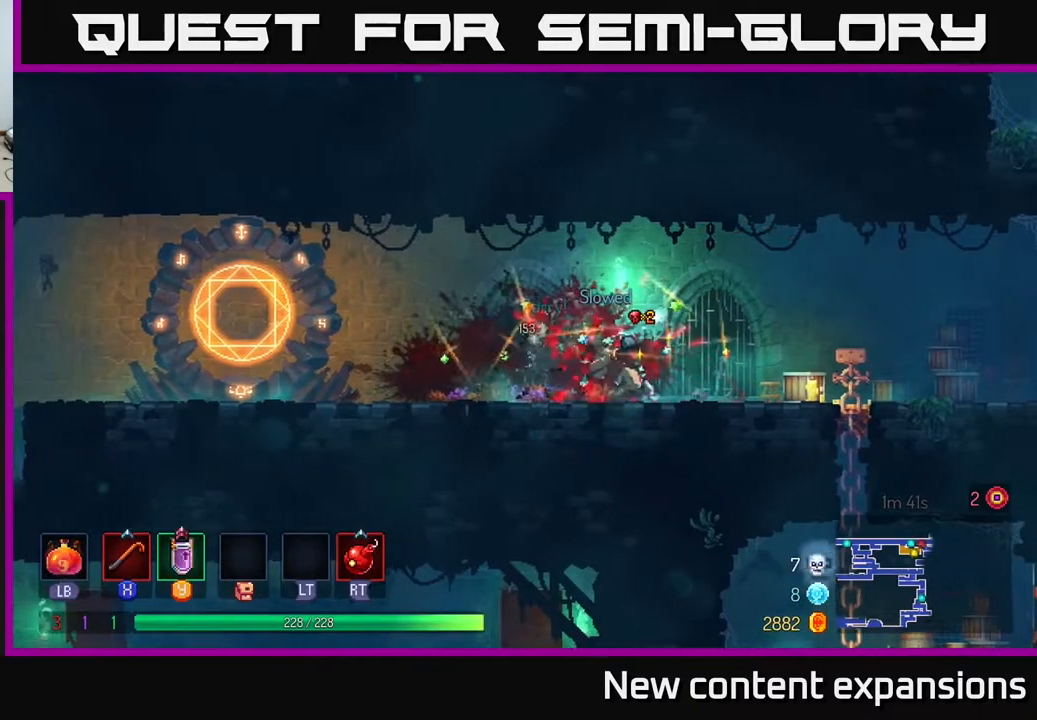
{"buttons": ["A", "DPAD_DOWN"], "left_stick": "center", "right_stick": "center", "events": [[83, "B", "up"], [167, "B", "down"], [267, "B", "up"], [467, "DPAD_DOWN", "down"], [500, "A", "down"], [500, "DPAD_RIGHT", "up"]]}